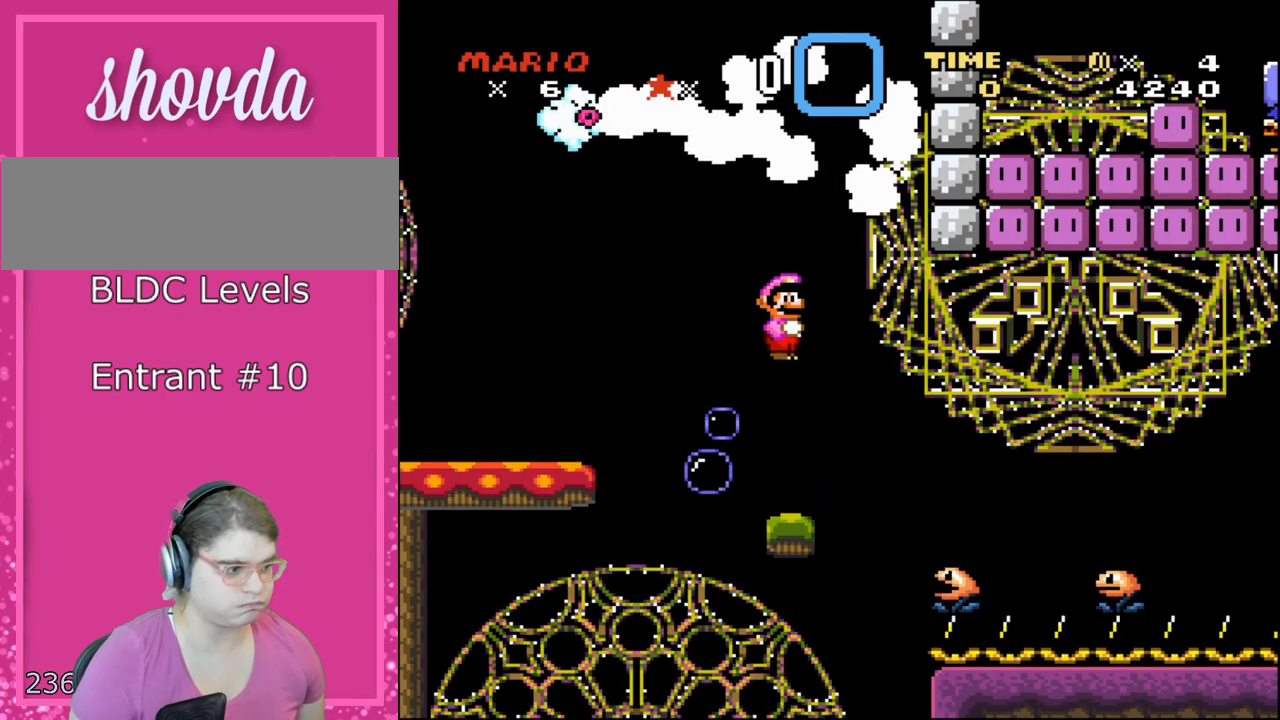
Gameplay with a controller (Nintendo layout); each line is a JSON object with the inputs held at the frame after it. "events" lists button and stick changes between this image and that frame as [ms after this image, input, new state], when the widget could be followed in between. Not read: L3 R3 SELECT.
{"buttons": ["X", "DPAD_RIGHT"], "events": [[317, "DPAD_RIGHT", "down"]]}
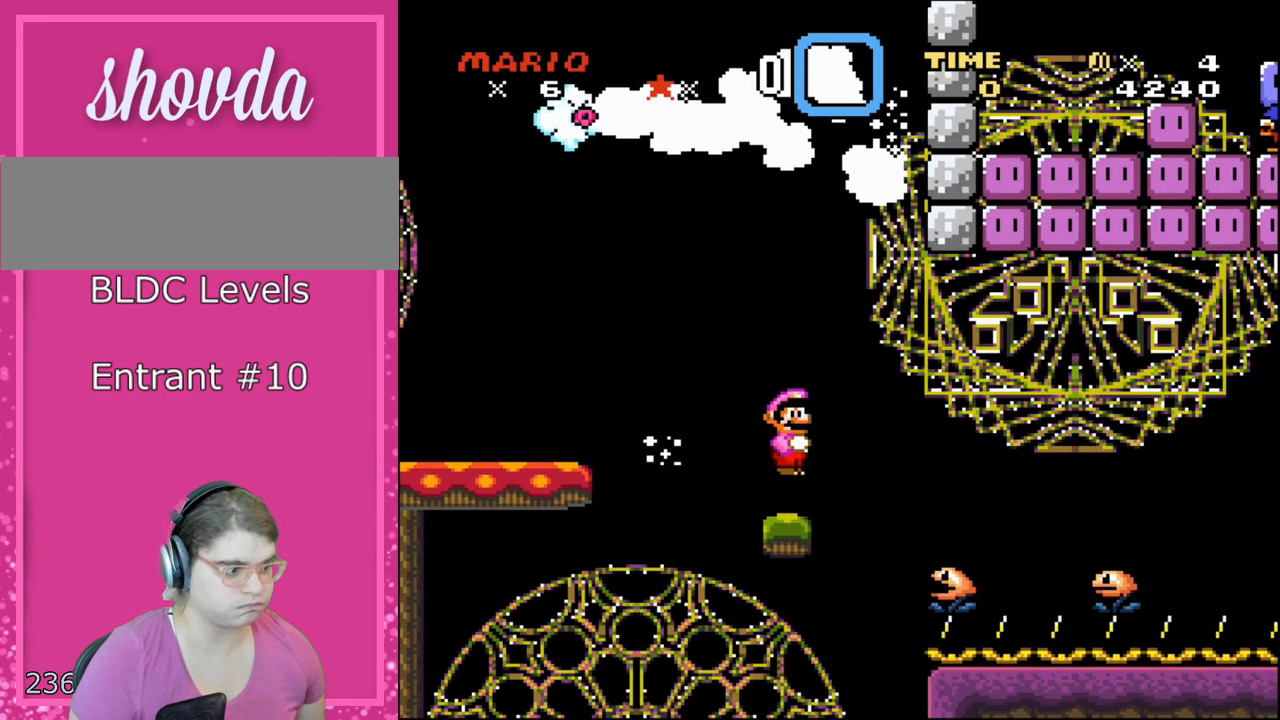
{"buttons": ["A", "X", "DPAD_RIGHT"], "events": [[67, "DPAD_RIGHT", "up"], [183, "A", "down"], [300, "DPAD_RIGHT", "down"]]}
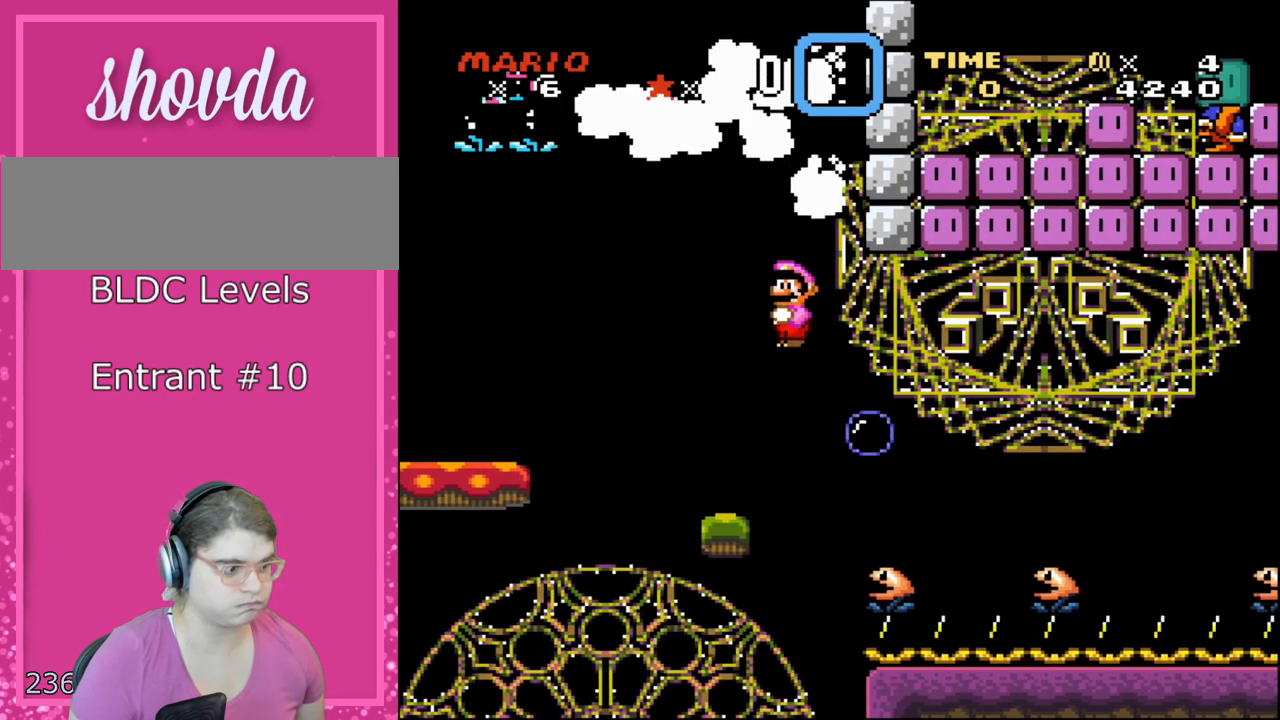
{"buttons": ["A", "X", "DPAD_RIGHT"], "events": [[67, "A", "up"], [350, "DPAD_RIGHT", "up"], [350, "DPAD_UP", "down"], [383, "A", "down"], [383, "DPAD_LEFT", "down"], [383, "DPAD_UP", "up"], [467, "DPAD_LEFT", "up"], [500, "DPAD_RIGHT", "down"]]}
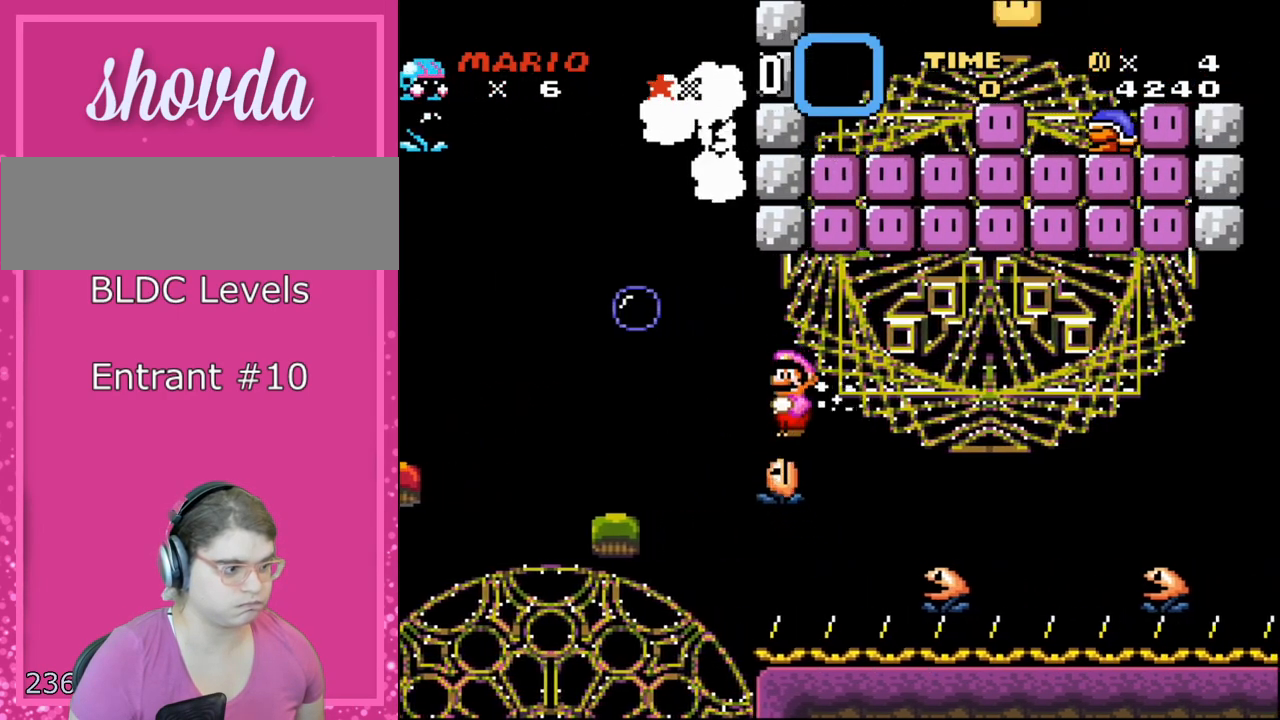
{"buttons": ["A", "X", "DPAD_RIGHT"], "events": []}
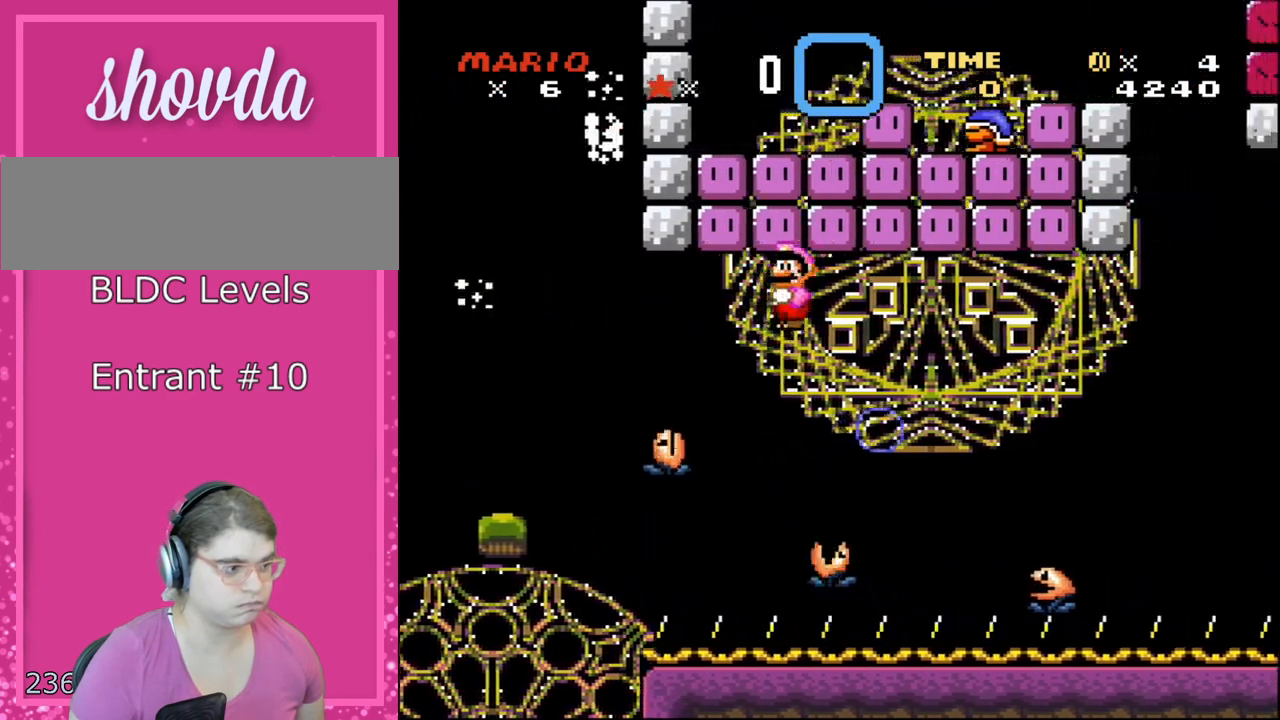
{"buttons": ["A", "X", "DPAD_RIGHT"], "events": [[100, "DPAD_DOWN", "down"], [100, "DPAD_RIGHT", "up"], [133, "DPAD_DOWN", "up"], [133, "DPAD_LEFT", "down"], [250, "DPAD_DOWN", "down"], [250, "DPAD_LEFT", "up"], [300, "DPAD_DOWN", "up"], [300, "DPAD_RIGHT", "down"]]}
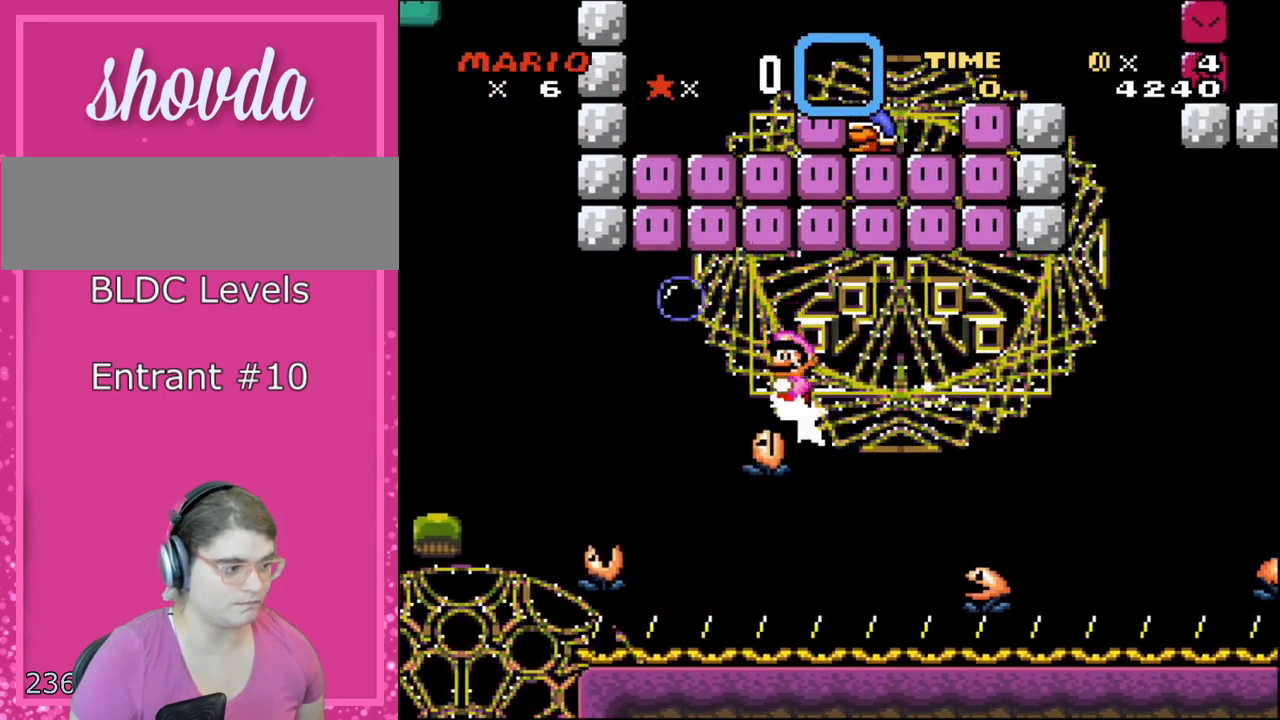
{"buttons": ["A", "X", "DPAD_RIGHT"], "events": []}
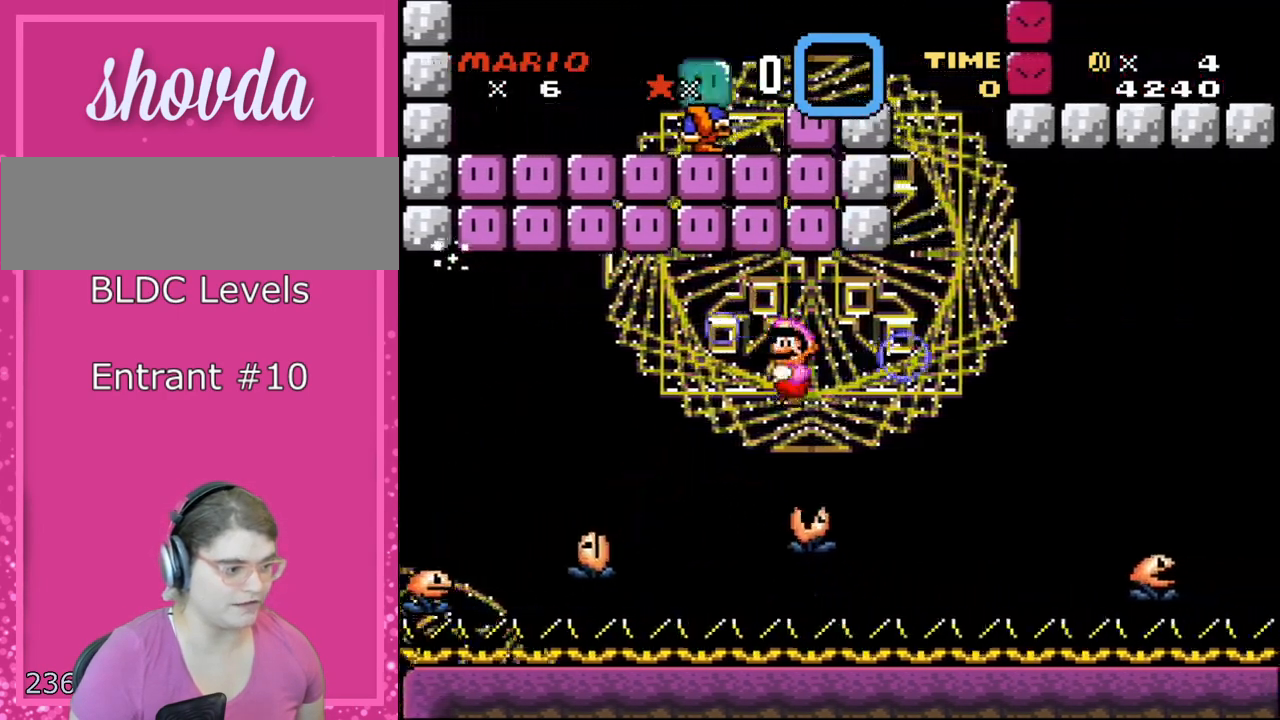
{"buttons": ["A", "X", "DPAD_LEFT"], "events": [[100, "DPAD_LEFT", "down"], [100, "DPAD_RIGHT", "up"], [233, "DPAD_LEFT", "up"], [233, "DPAD_RIGHT", "down"], [467, "DPAD_RIGHT", "up"], [500, "DPAD_LEFT", "down"]]}
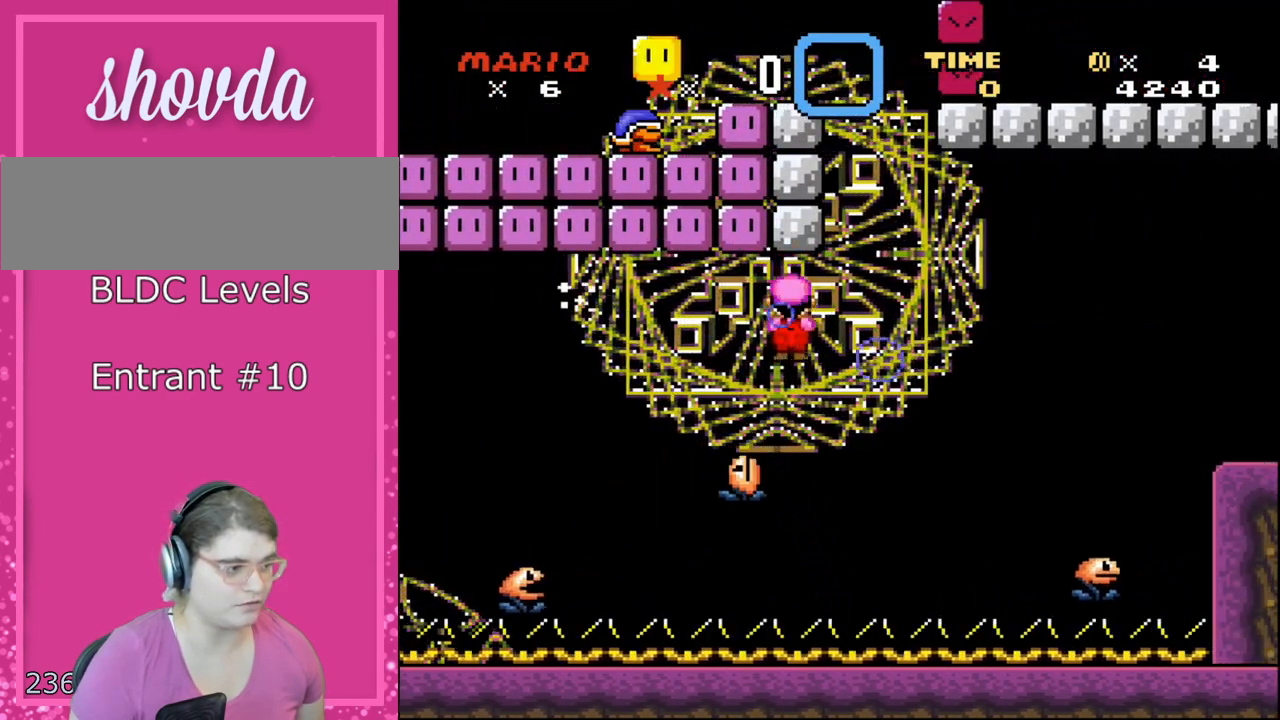
{"buttons": ["A", "X", "DPAD_RIGHT"], "events": [[283, "DPAD_LEFT", "up"], [317, "DPAD_RIGHT", "down"]]}